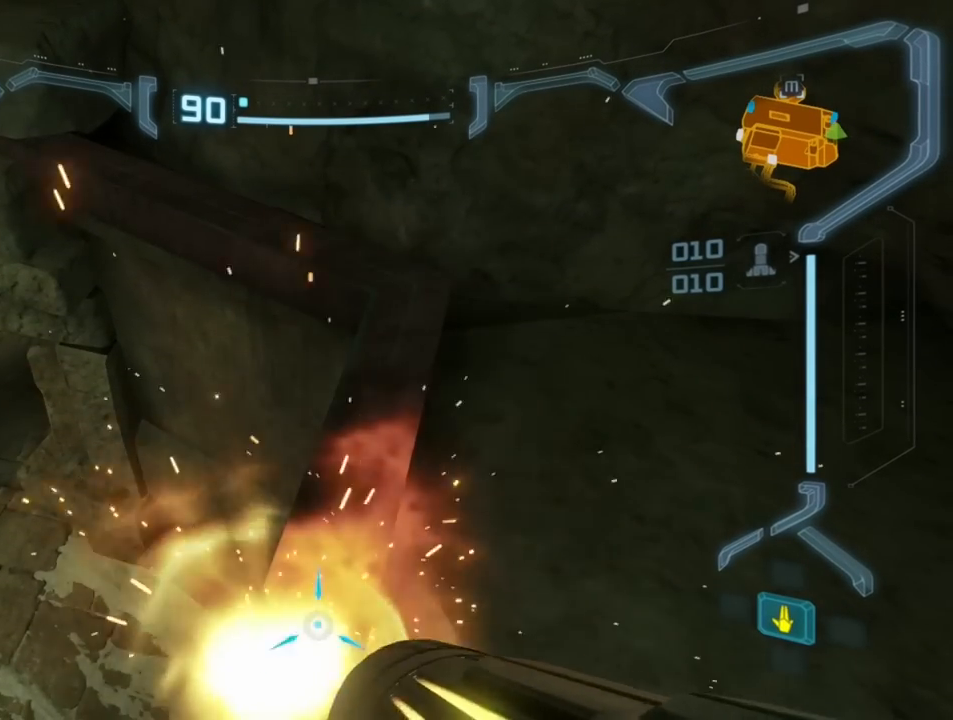
Gameplay with a controller (Nintendo layout); each line is a JSON object with the inputs held at the frame after it. "events" lists button and stick changes between this image and that frame as [ms after this image, input, new state], when the widget could be followed in between. Not read: L3 R3 left_stick right_stick.
{"buttons": [], "events": [[17, "A", "down"], [67, "A", "up"], [350, "L1", "up"]]}
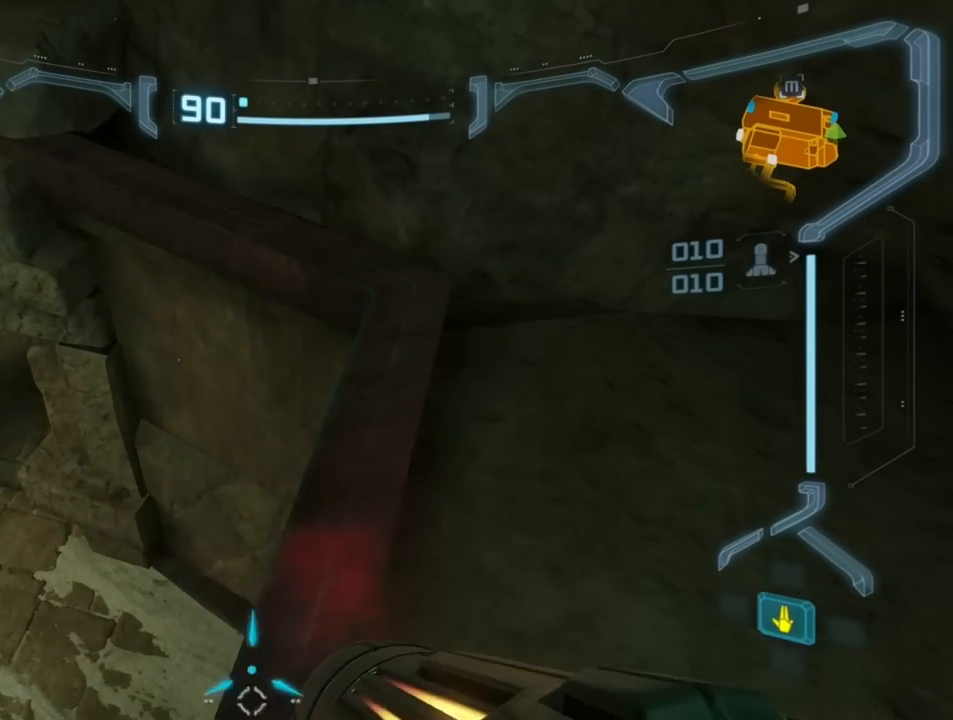
{"buttons": [], "events": []}
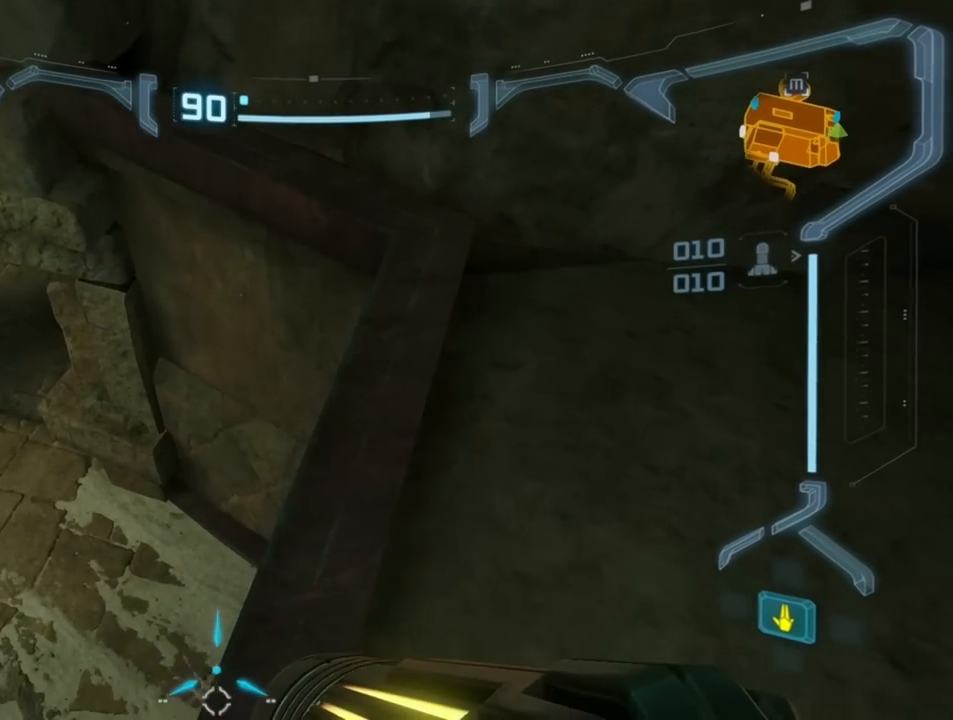
{"buttons": ["A", "L1"], "events": [[267, "L1", "down"], [500, "A", "down"]]}
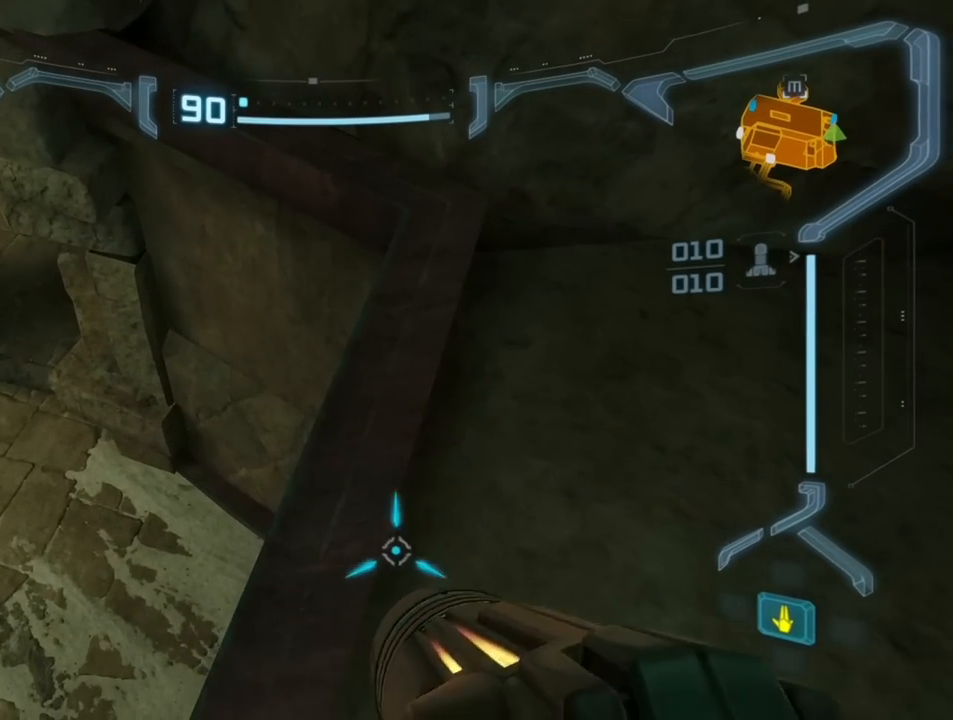
{"buttons": ["L1"], "events": [[167, "A", "up"]]}
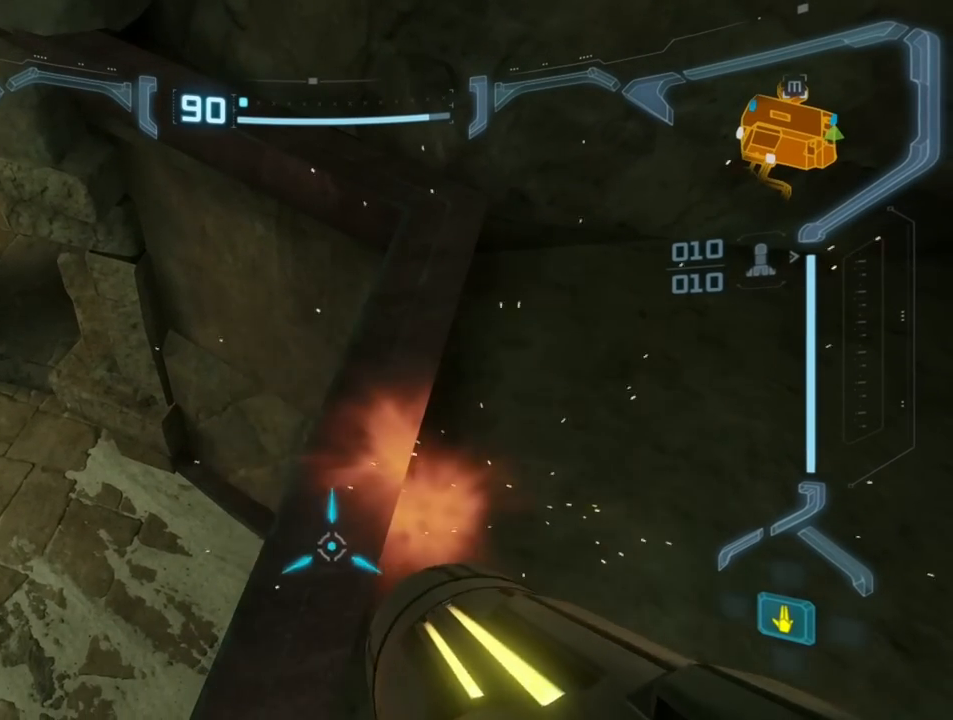
{"buttons": [], "events": [[17, "L1", "up"]]}
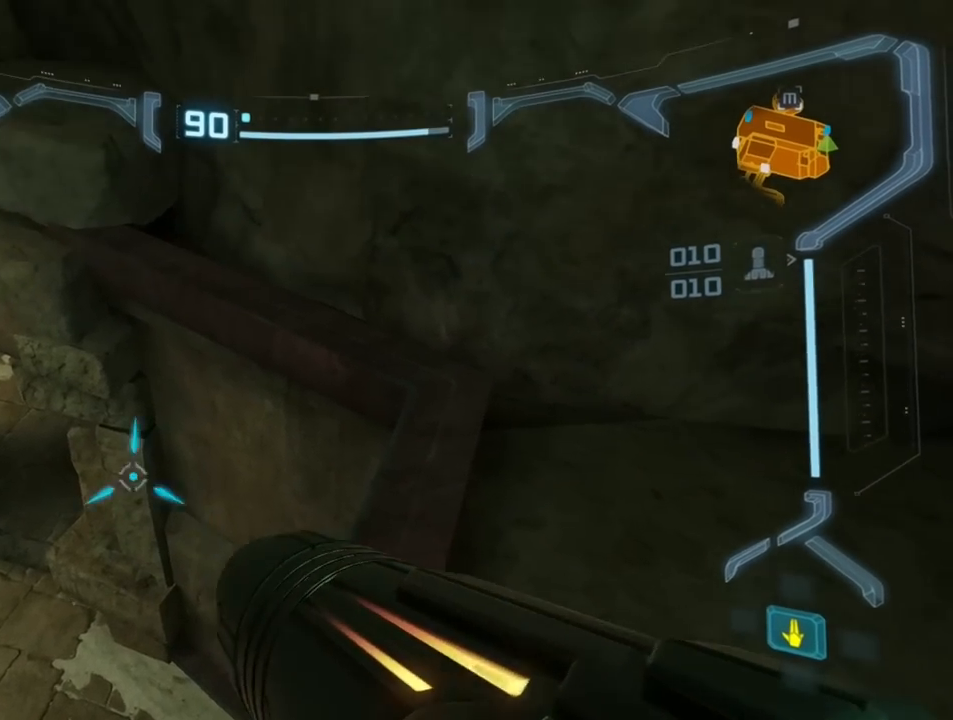
{"buttons": [], "events": []}
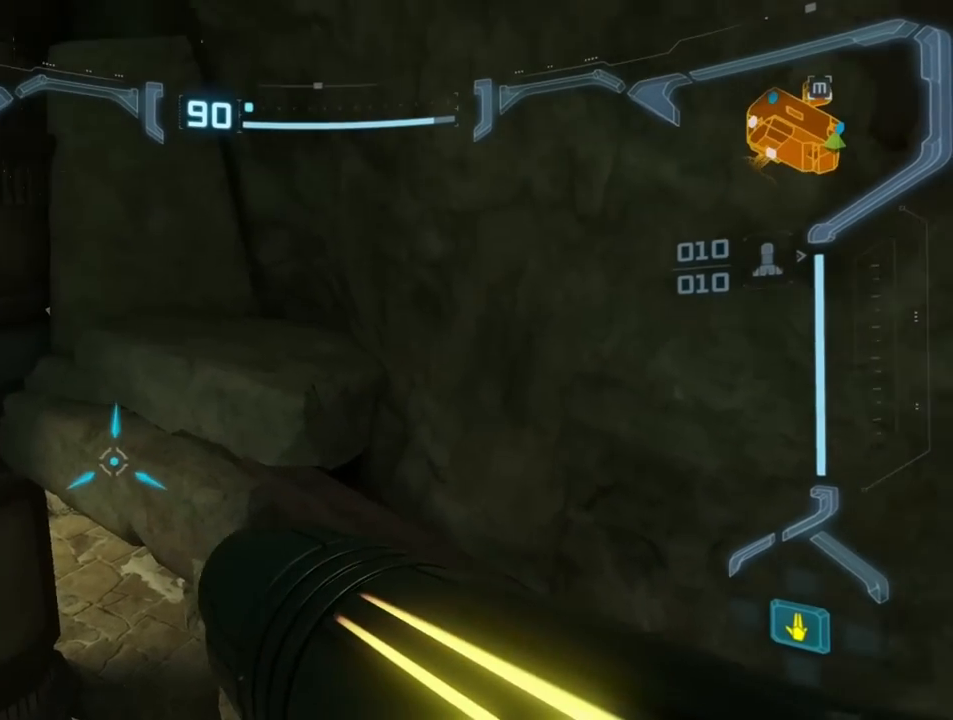
{"buttons": [], "events": [[150, "B", "down"], [417, "B", "up"]]}
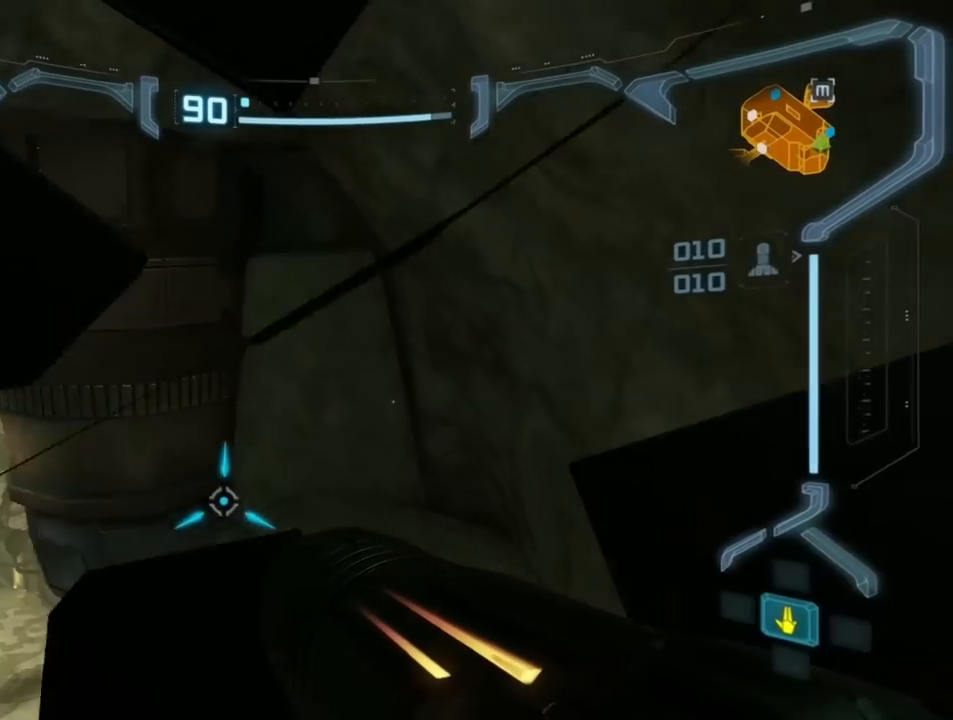
{"buttons": ["B"], "events": [[200, "B", "down"]]}